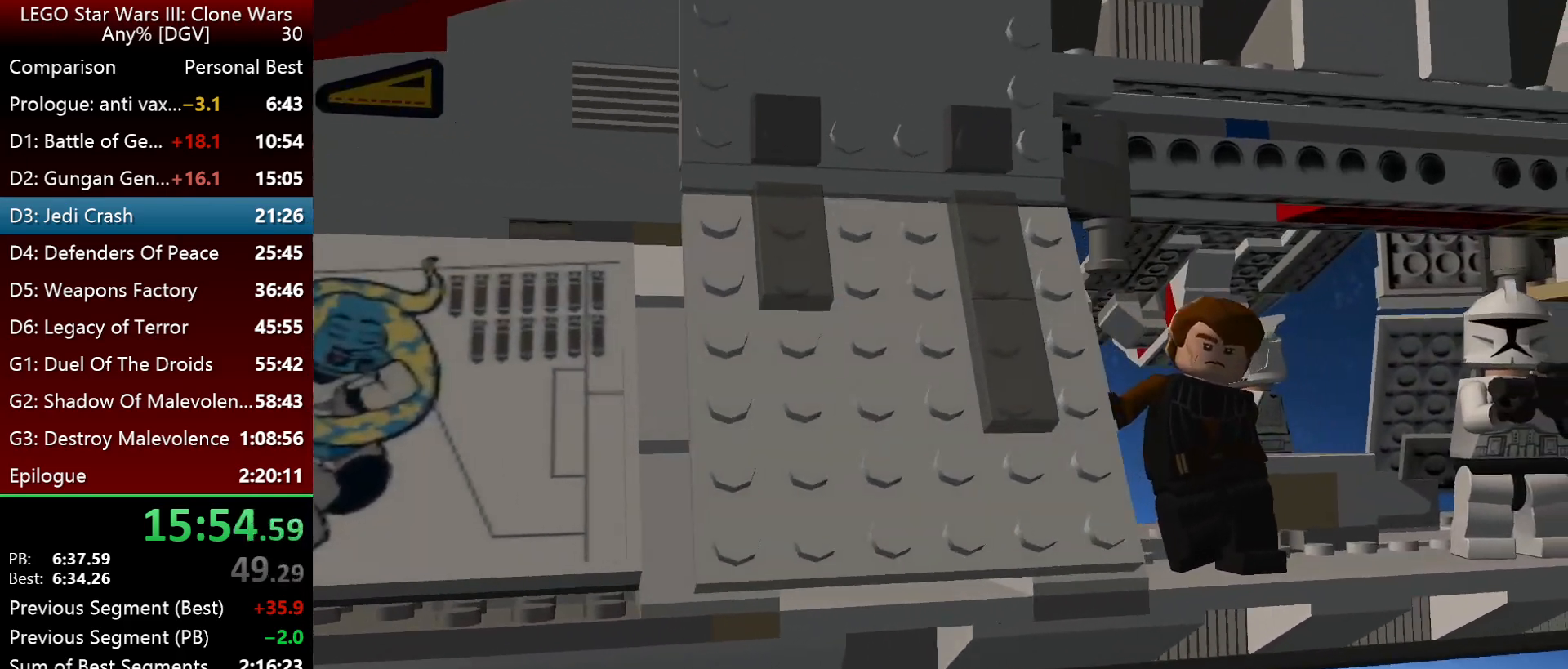
Gameplay with keyboard; each line is a JSON object with the keys held at the frame after it. "events" lists presses ("down") and releases ("up") of ".", "down", "f2", "i", "j", "k", "l", "left", "minus", "o", "p", "right", "semicolon", "space" and "up" between this image and that frame as [ms after this image, input, new state], when the widget could be followed in between. No other keys are recorded. Mouse input is not recorded.
{"keys": ["i", "l", "space"], "events": []}
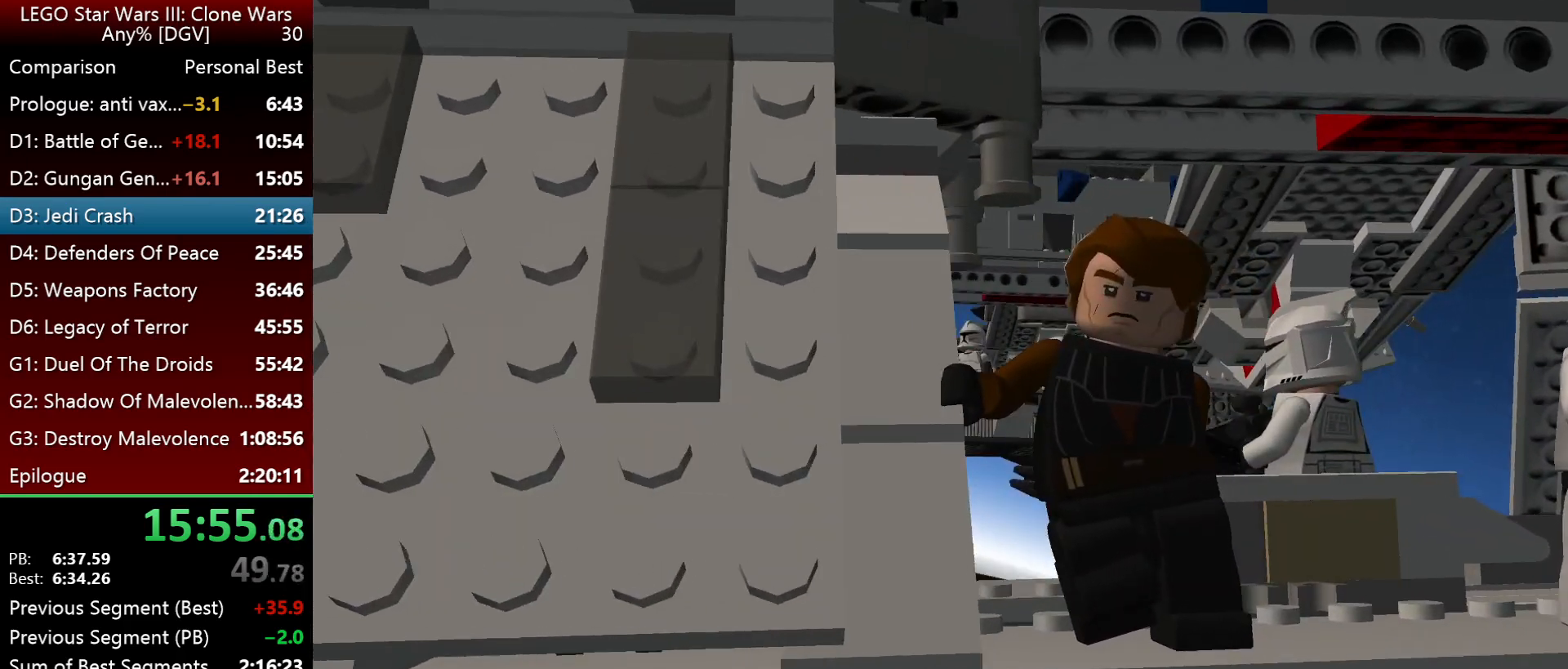
{"keys": ["i"], "events": [[267, "l", "up"], [500, "space", "up"]]}
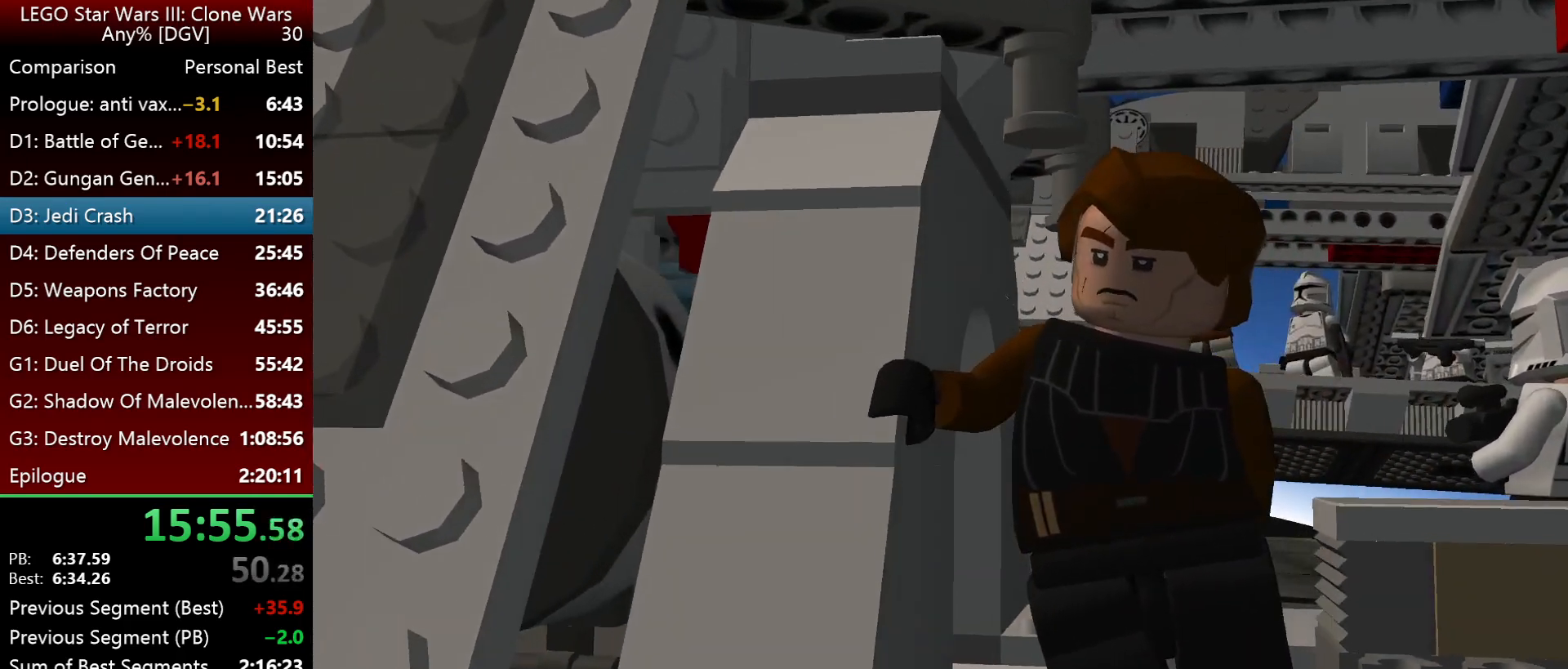
{"keys": ["i", "l"], "events": [[300, "l", "down"]]}
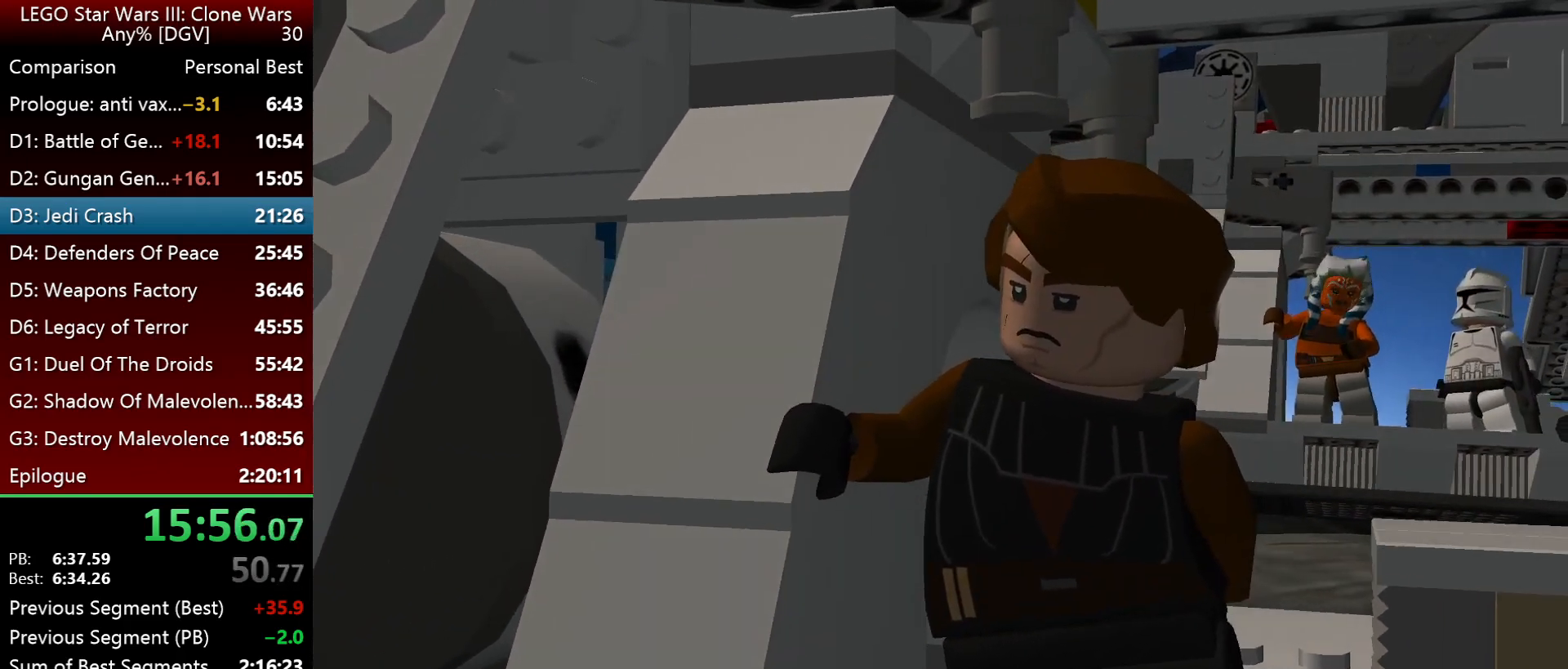
{"keys": ["i", "l"], "events": []}
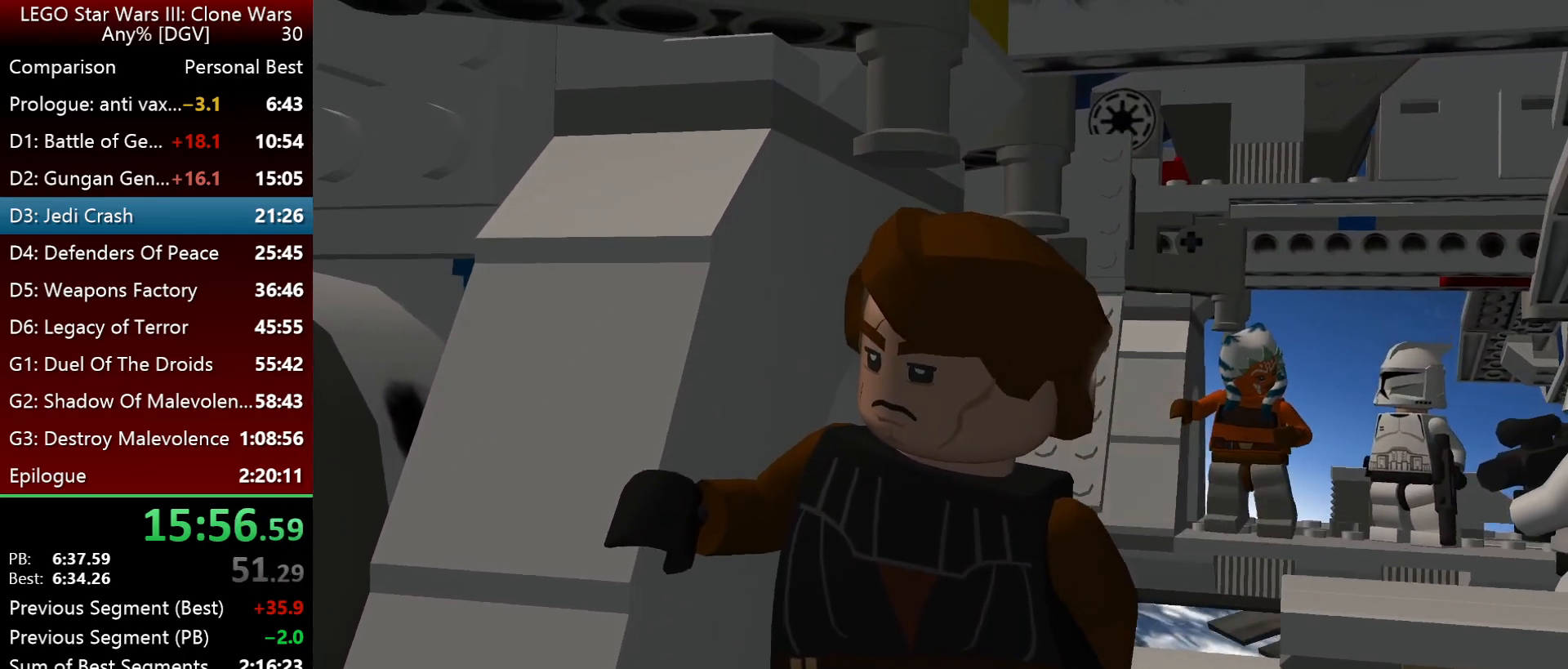
{"keys": ["i", "l"], "events": []}
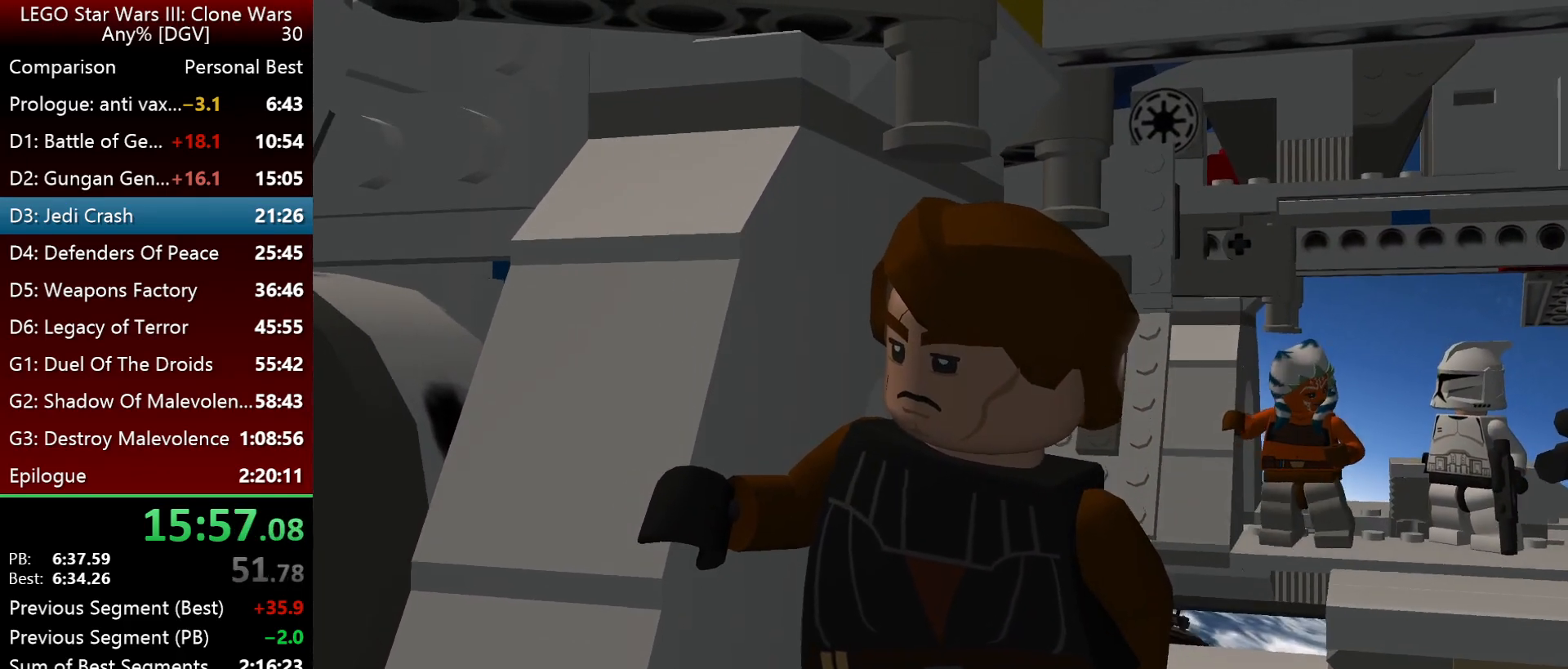
{"keys": ["i", "l"], "events": []}
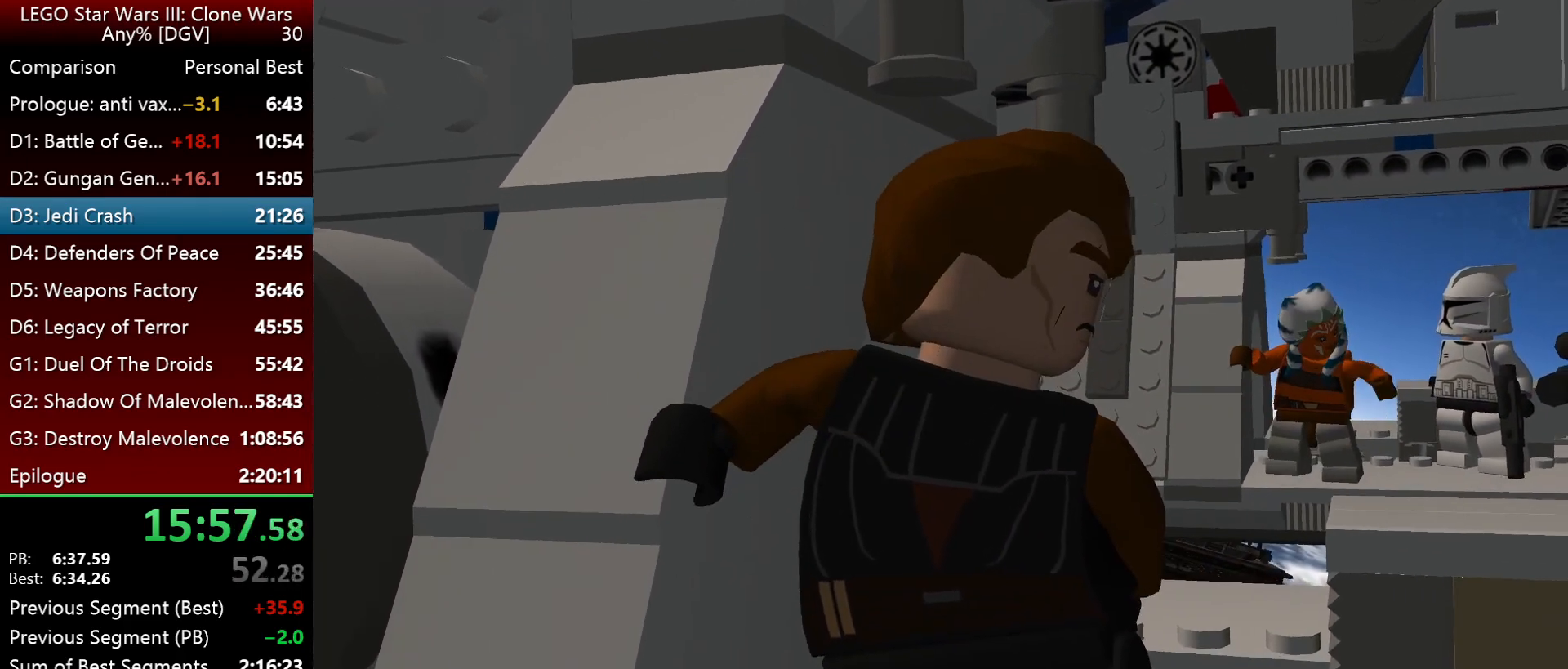
{"keys": ["i", "l"], "events": []}
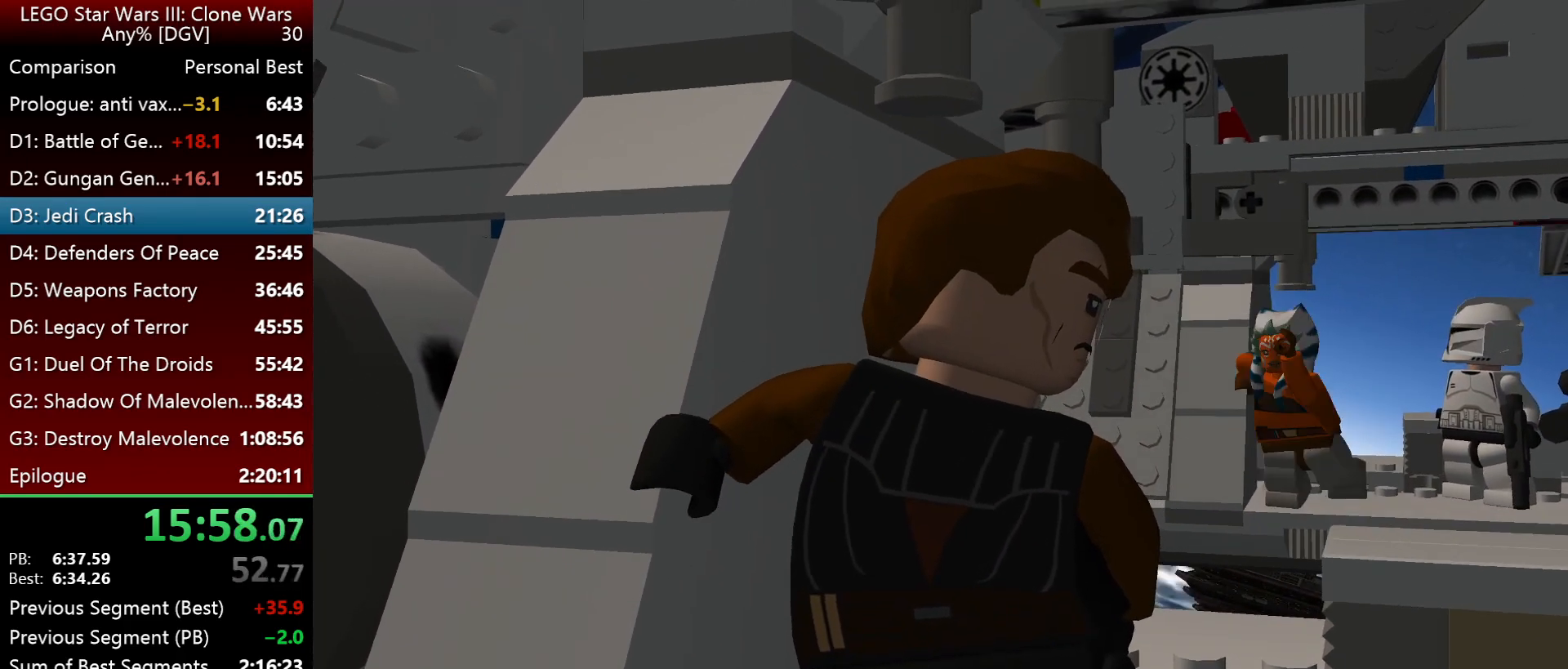
{"keys": ["i", "l"], "events": []}
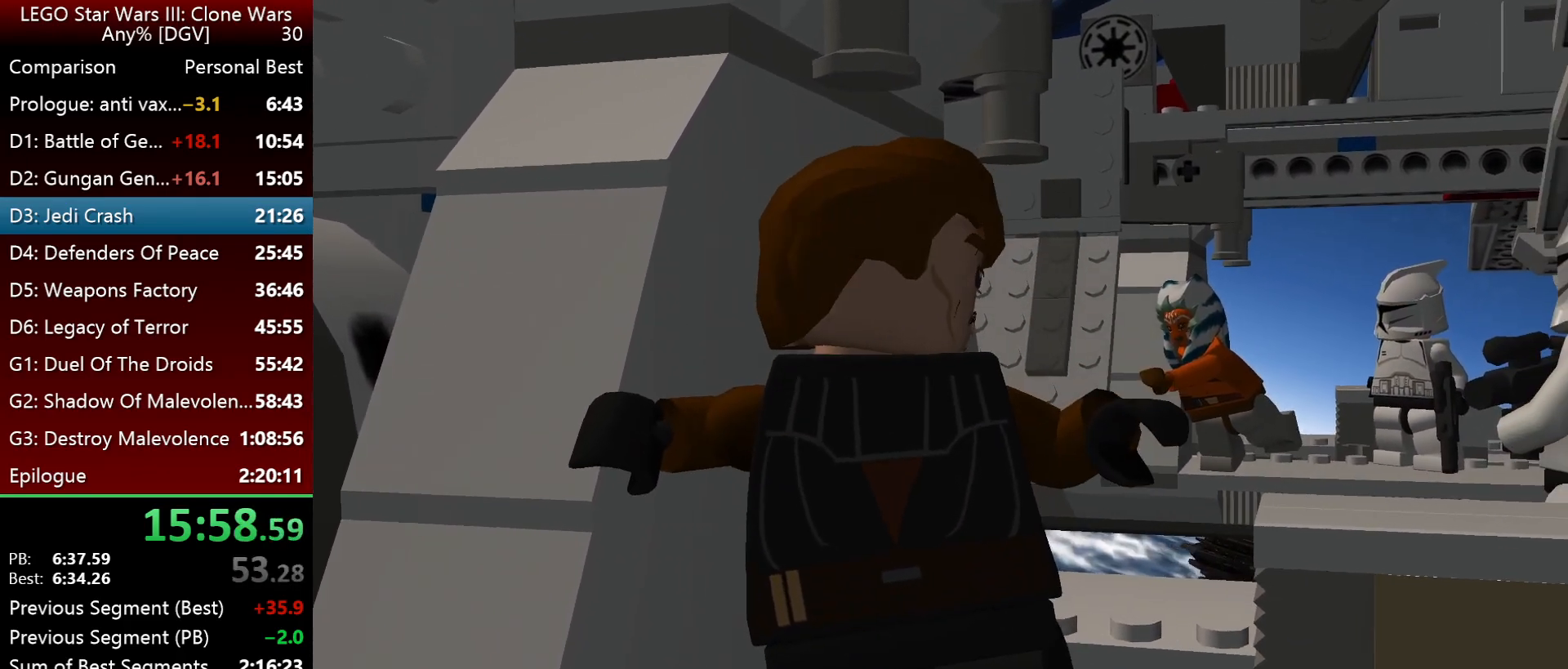
{"keys": ["i", "l"], "events": []}
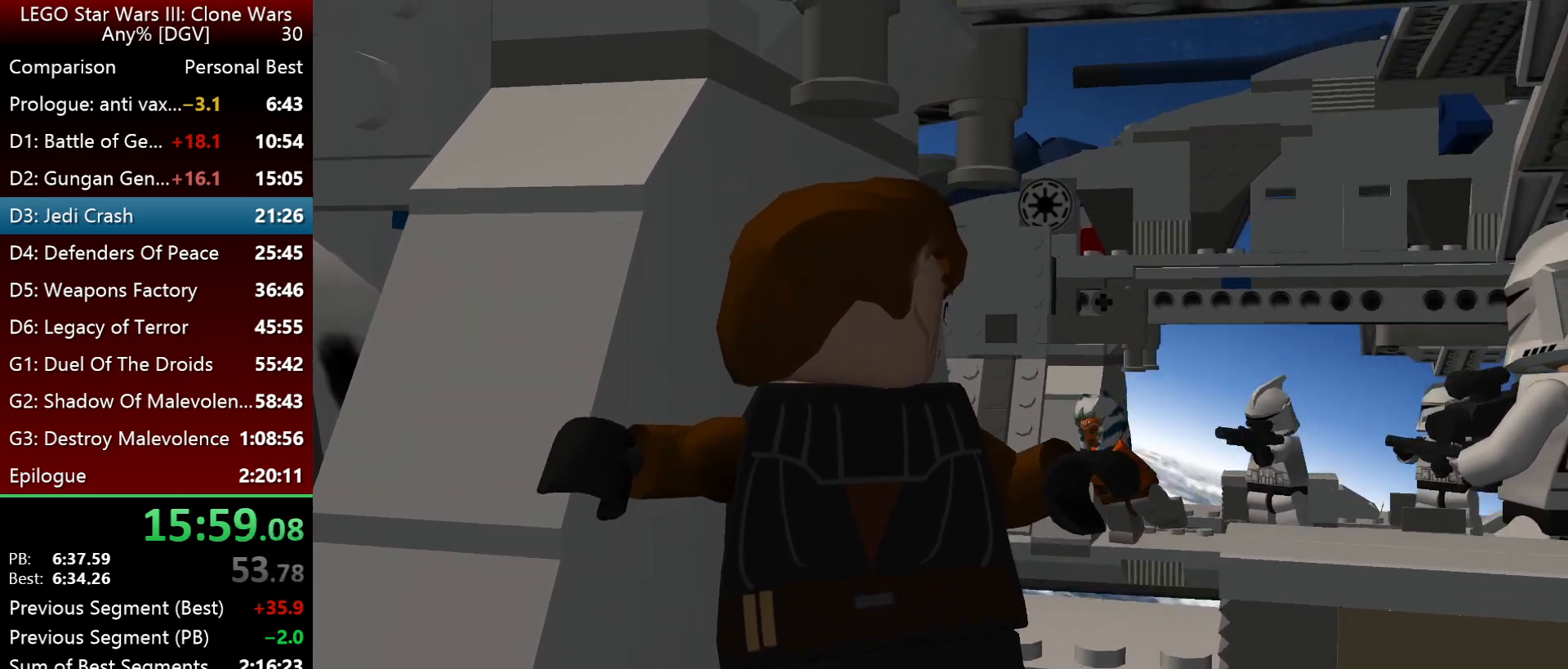
{"keys": ["i", "l"], "events": []}
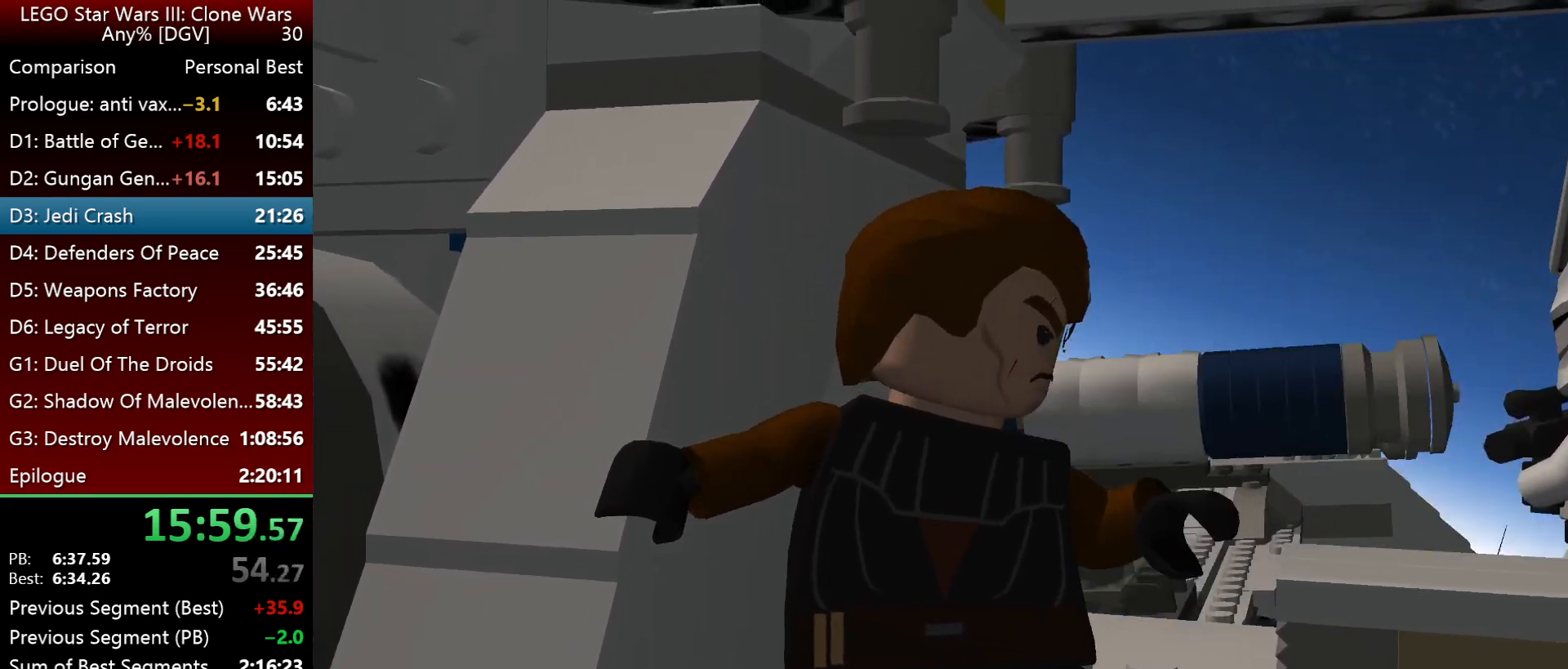
{"keys": ["i", "l"], "events": []}
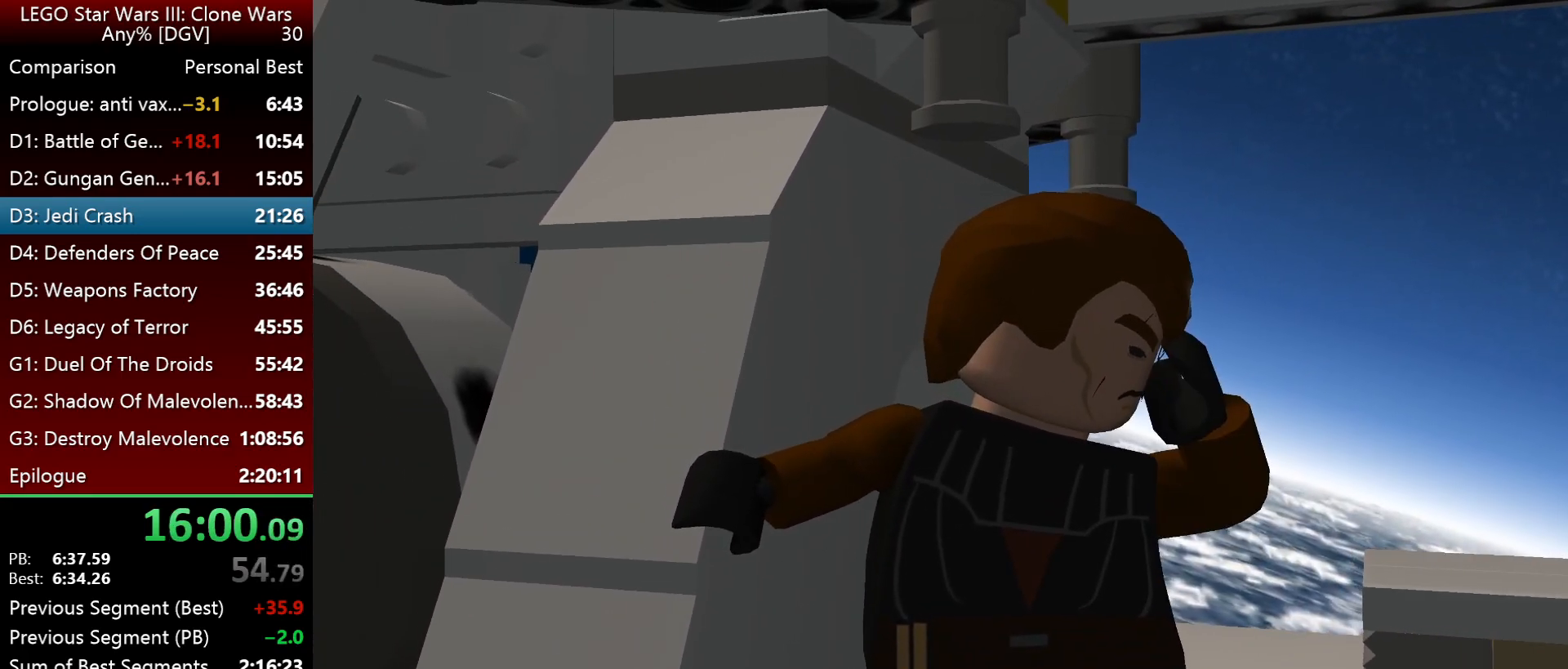
{"keys": ["i", "l"], "events": []}
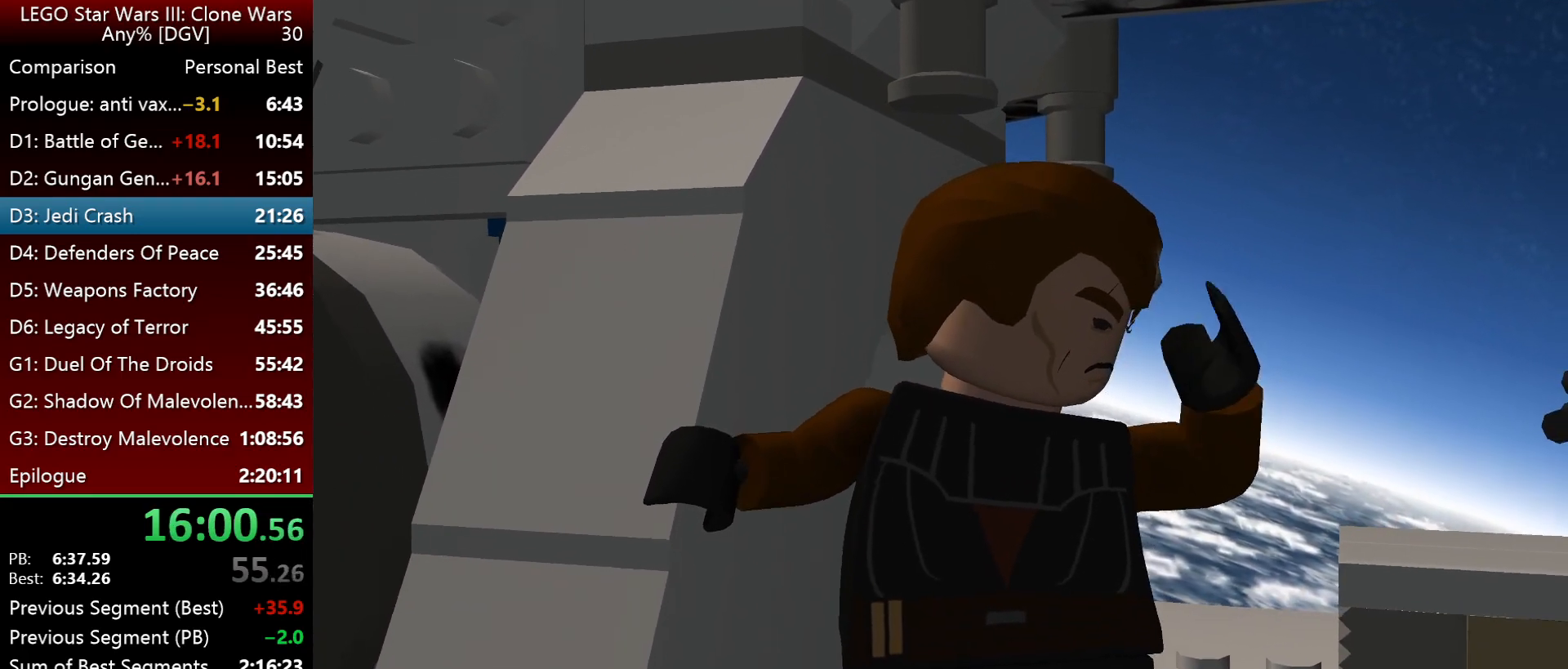
{"keys": ["i", "l"], "events": []}
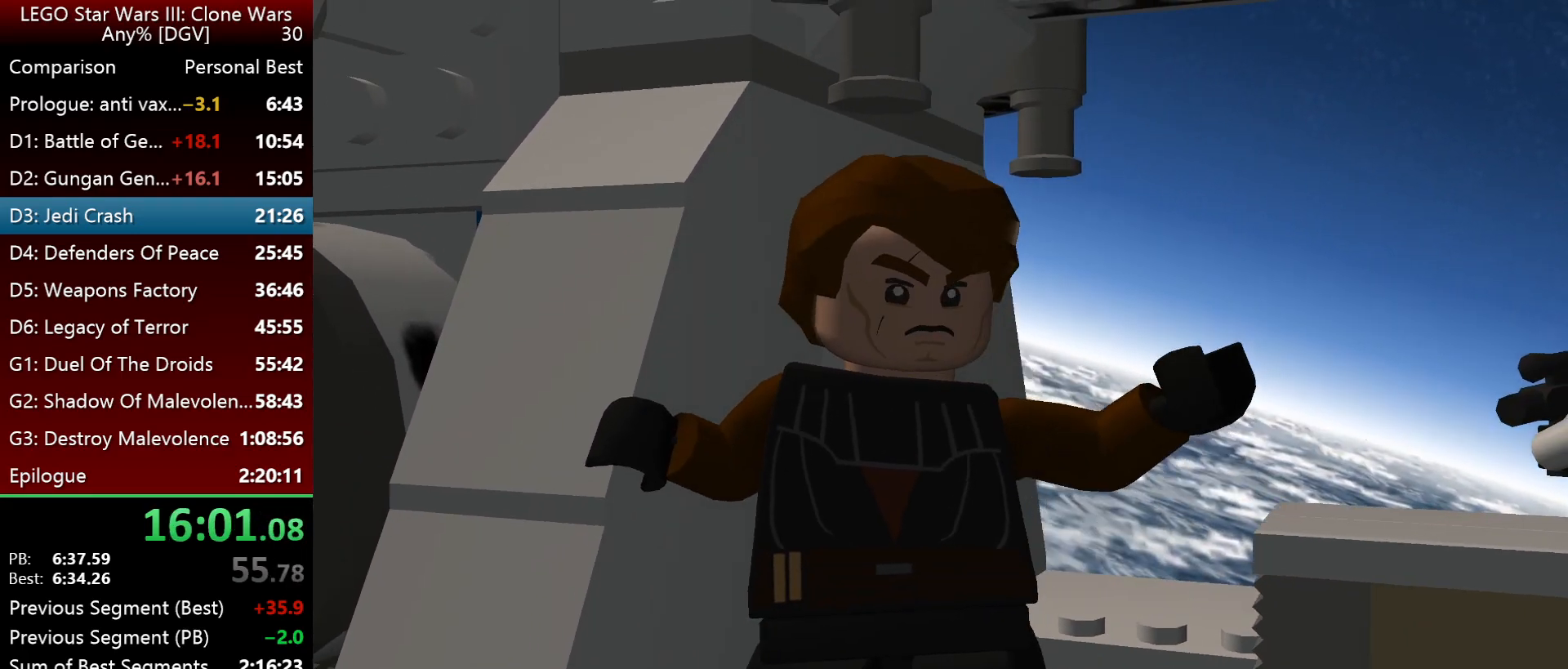
{"keys": ["i", "l"], "events": []}
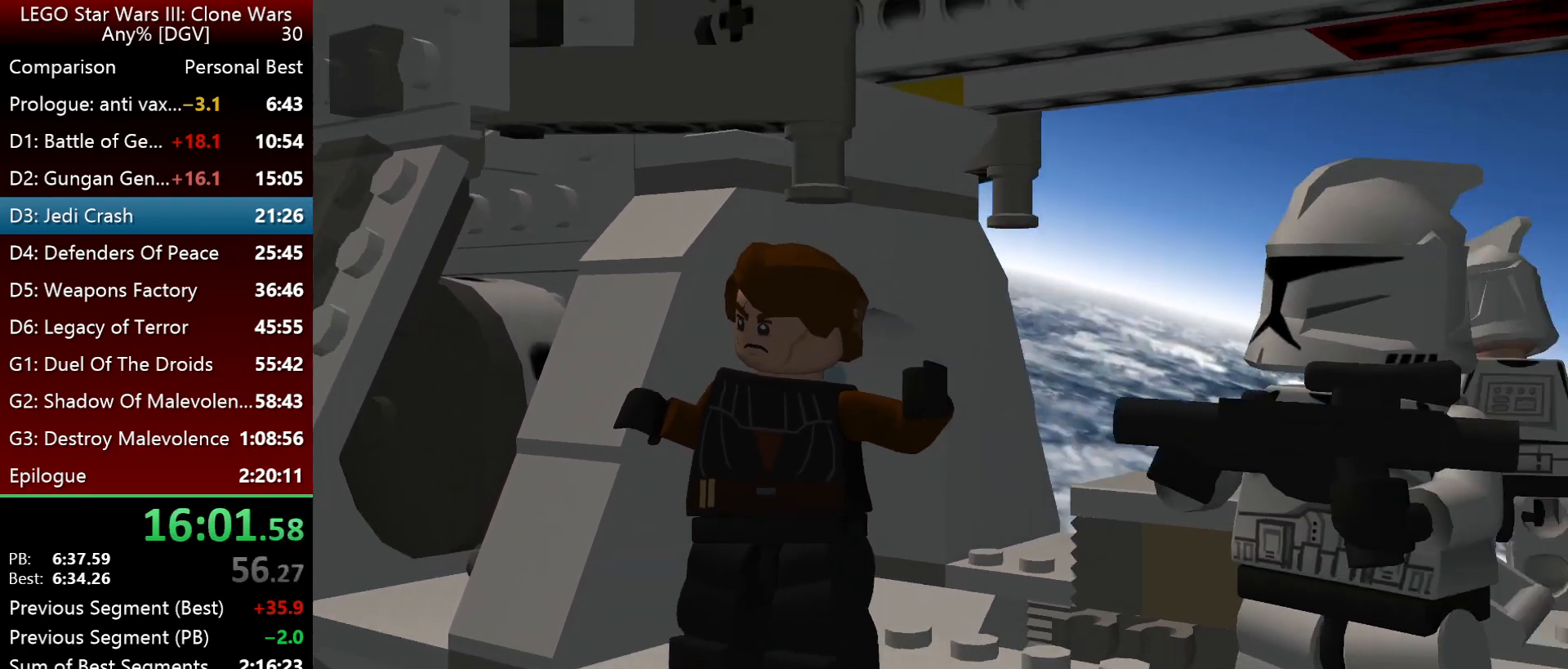
{"keys": ["i", "l", "space"], "events": [[17, "space", "down"]]}
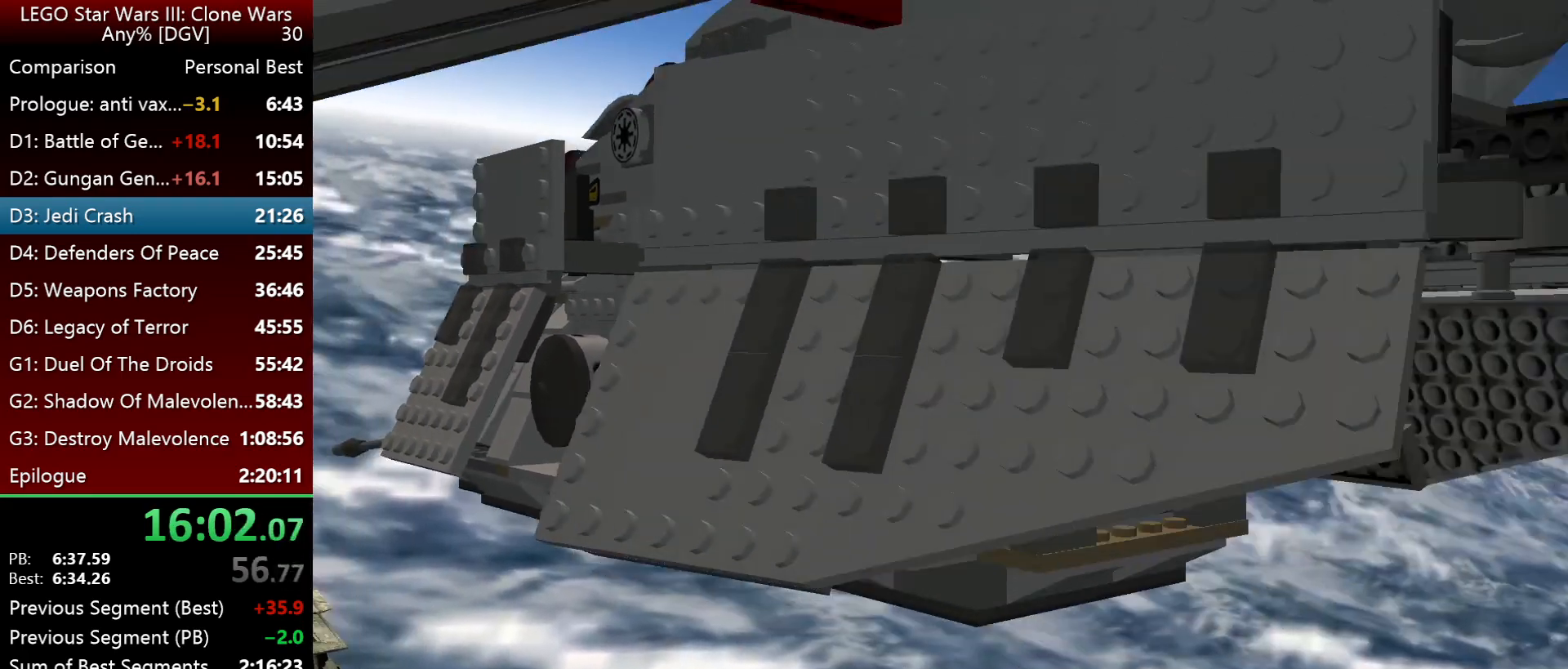
{"keys": ["i", "l", "space"], "events": []}
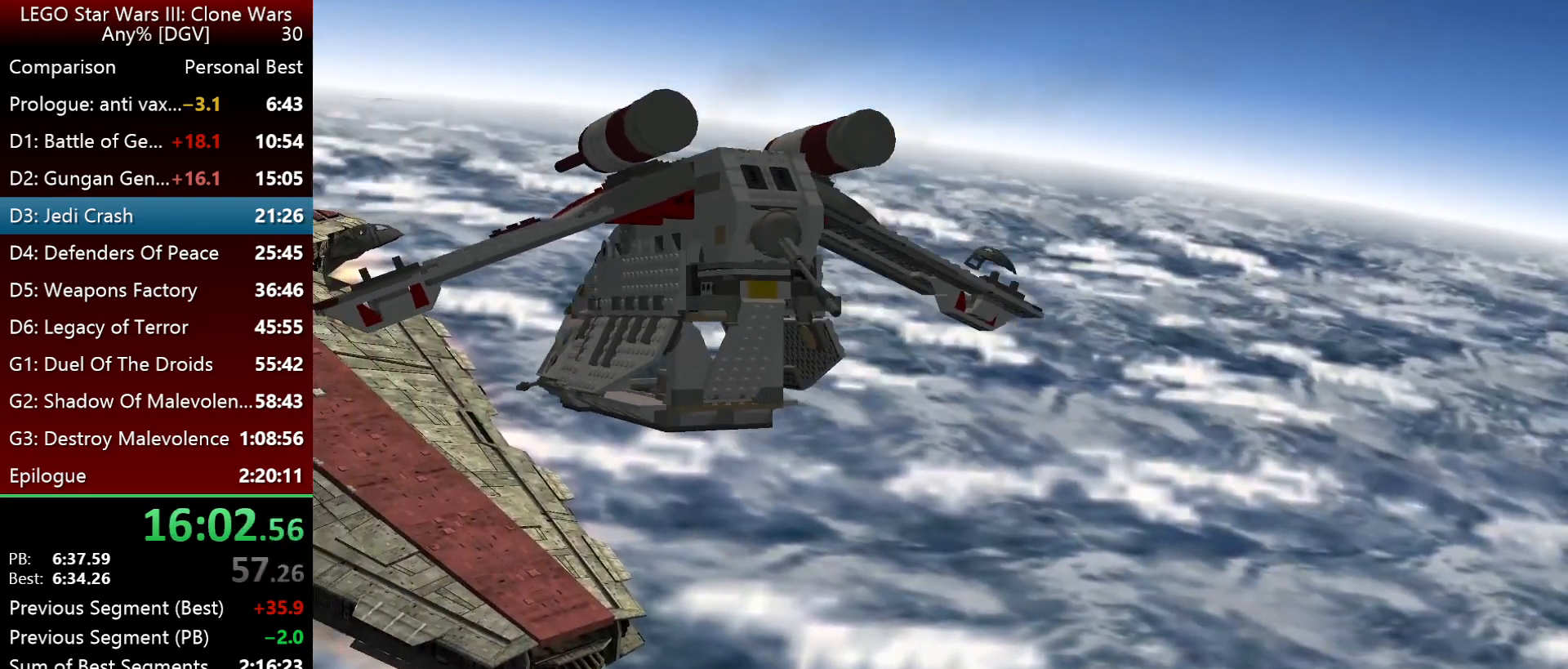
{"keys": ["i", "l", "space"], "events": []}
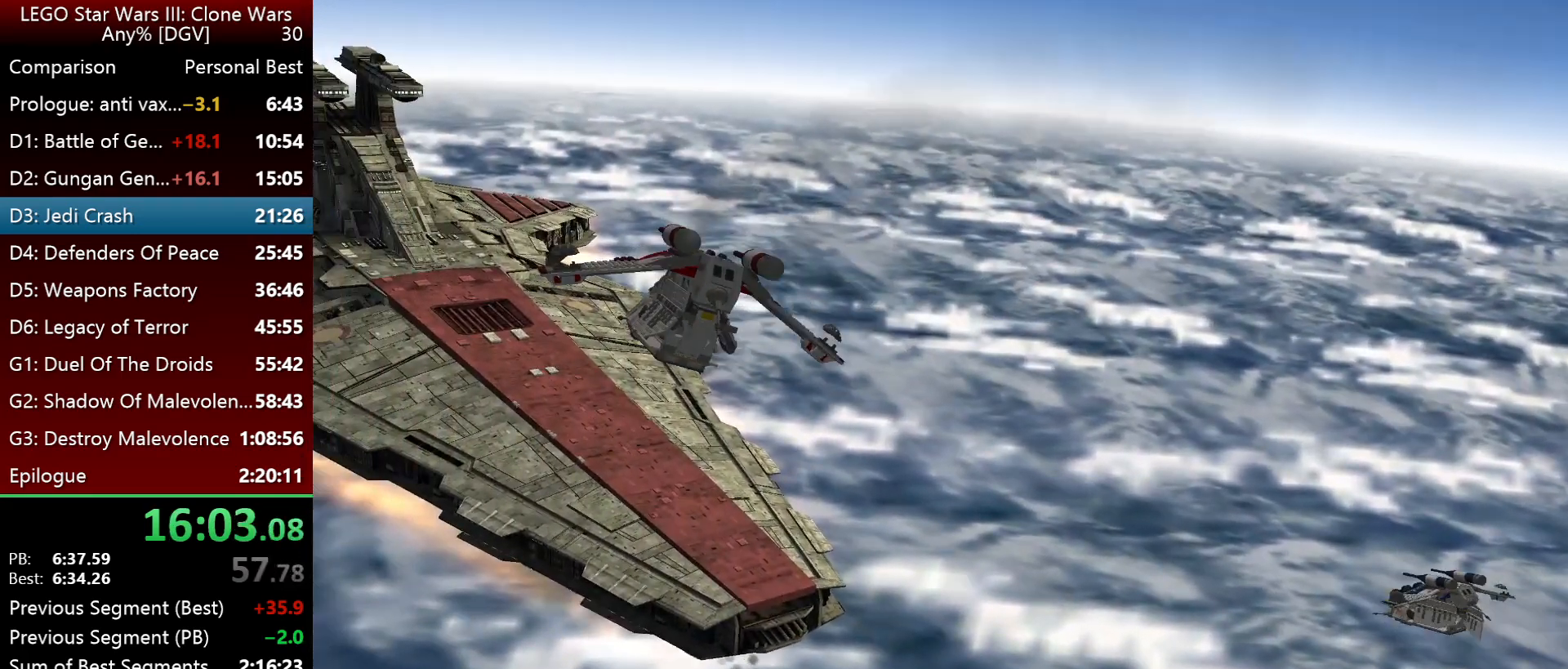
{"keys": ["i", "l", "space"], "events": []}
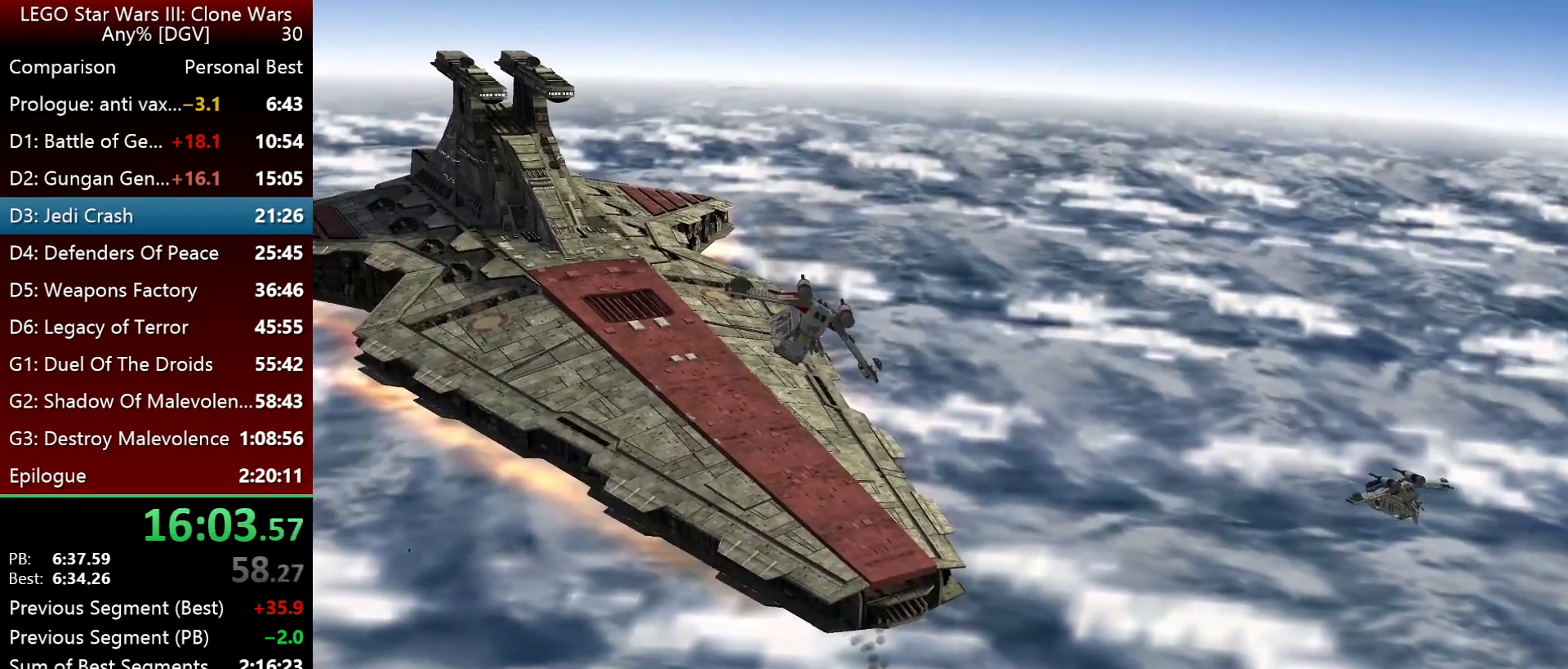
{"keys": ["i", "l", "space"], "events": []}